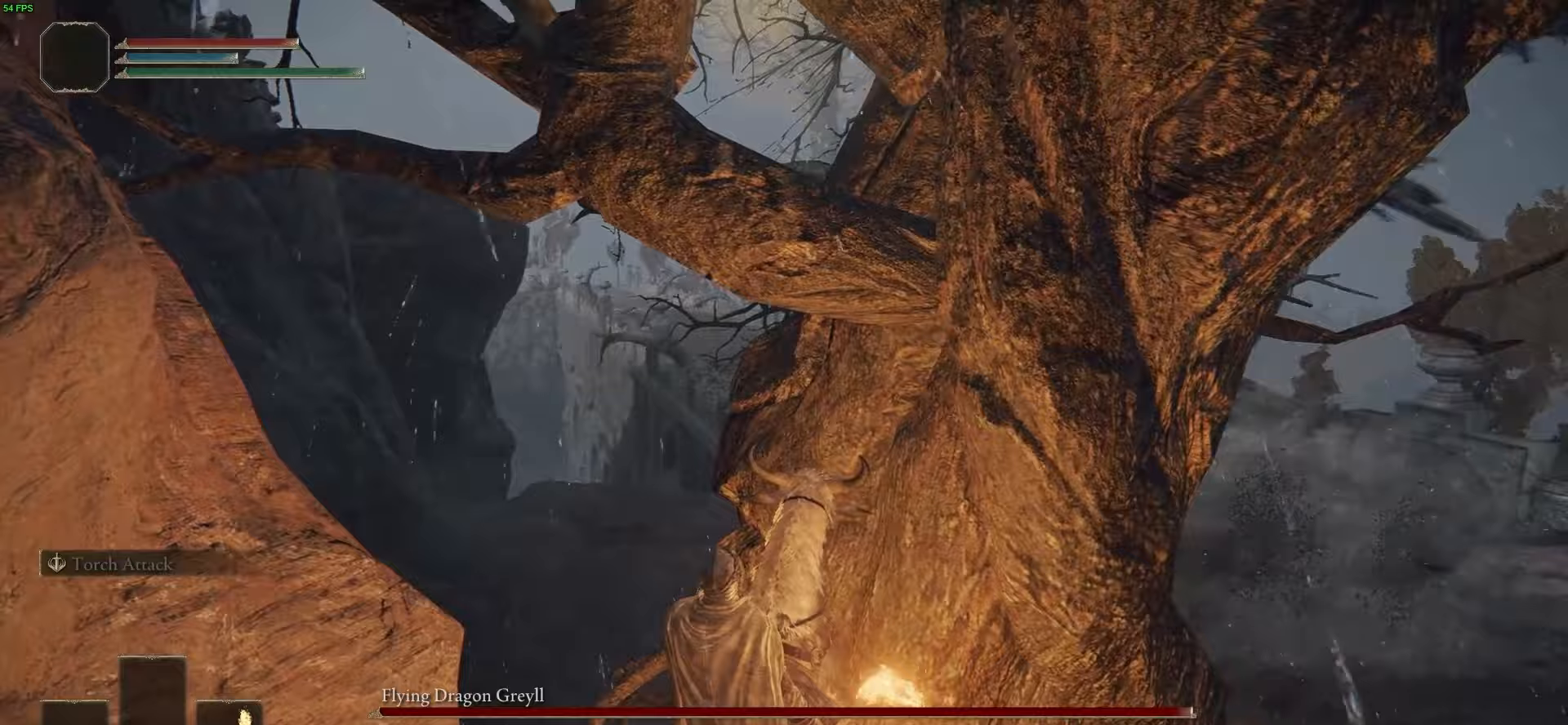
Gameplay with a controller (Xbox layout); each line is a JSON object with the inputs held at the frame after it (dt_ms = milliseconds from this image to that frame). "events" lists button and stick changes between this image and that frame as [ms after this image, input, new state], when the widget could be followed in between.
{"dt_ms": 434, "buttons": [], "left_stick": "up-left", "right_stick": "down", "events": [[133, "B", "down"], [200, "right_stick", "down"], [300, "B", "up"]]}
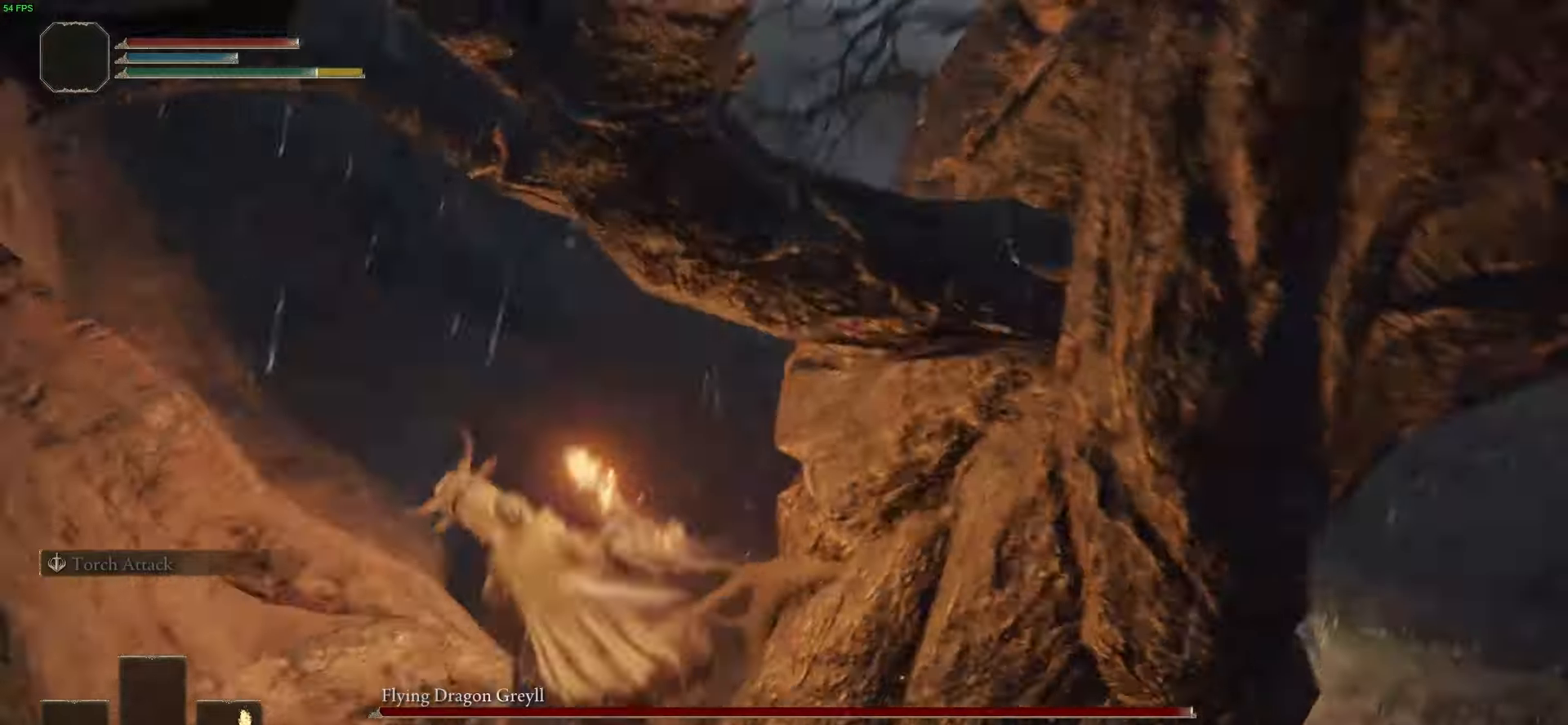
{"dt_ms": 500, "buttons": [], "left_stick": "up", "right_stick": "center", "events": [[133, "right_stick", "center"], [333, "left_stick", "up"]]}
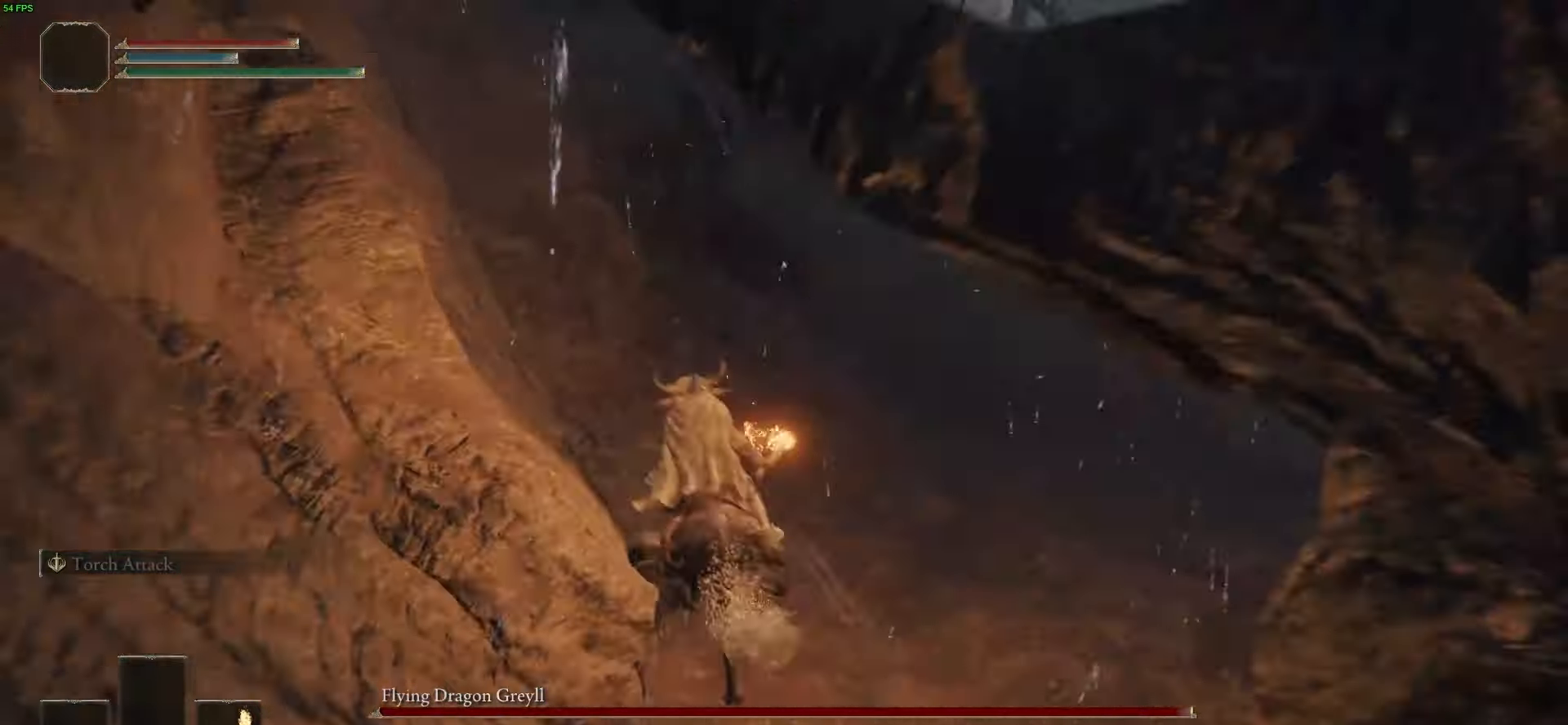
{"dt_ms": 501, "buttons": [], "left_stick": "center", "right_stick": "center"}
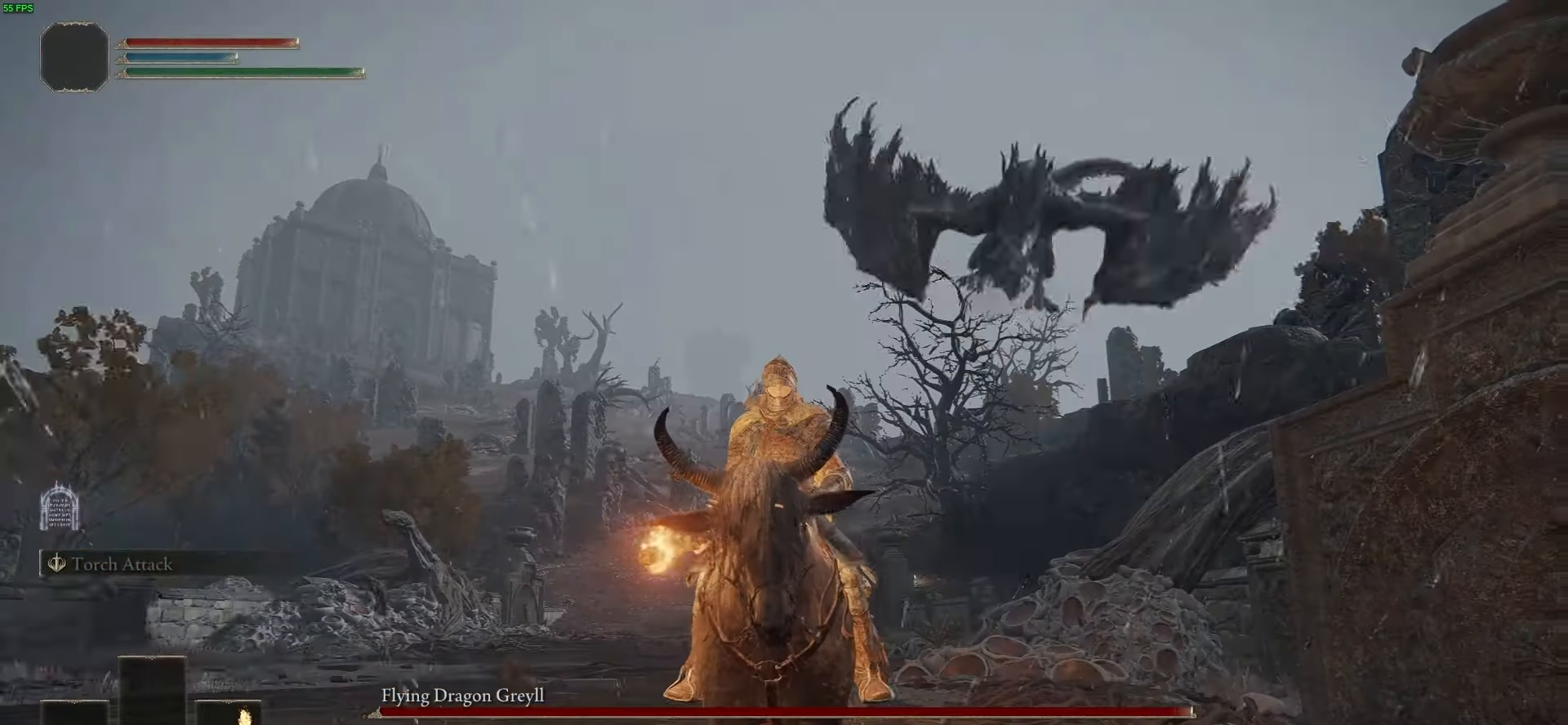
{"dt_ms": 500, "buttons": [], "left_stick": "center", "right_stick": "center", "events": []}
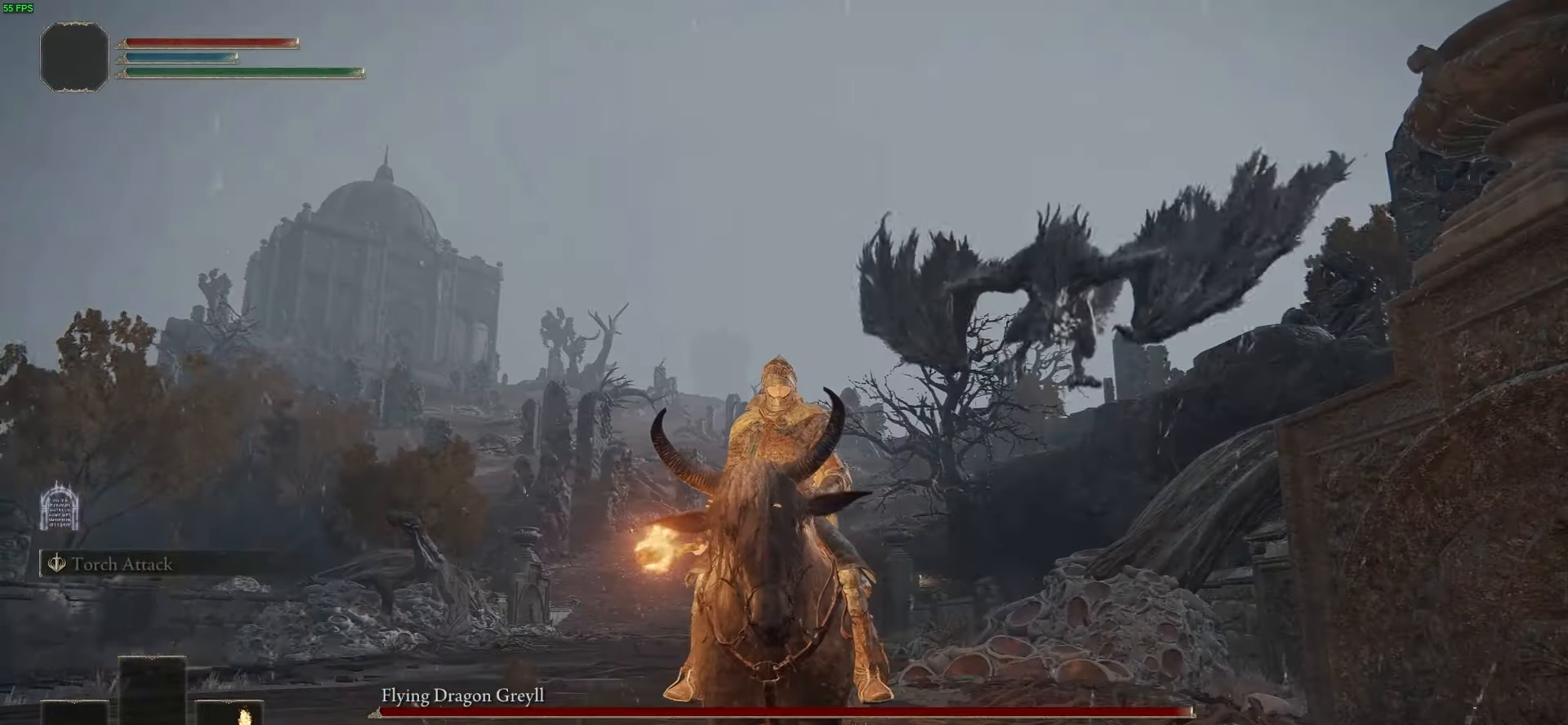
{"dt_ms": 501, "buttons": [], "left_stick": "center", "right_stick": "center", "events": [[234, "right_stick", "down-right"], [367, "right_stick", "center"]]}
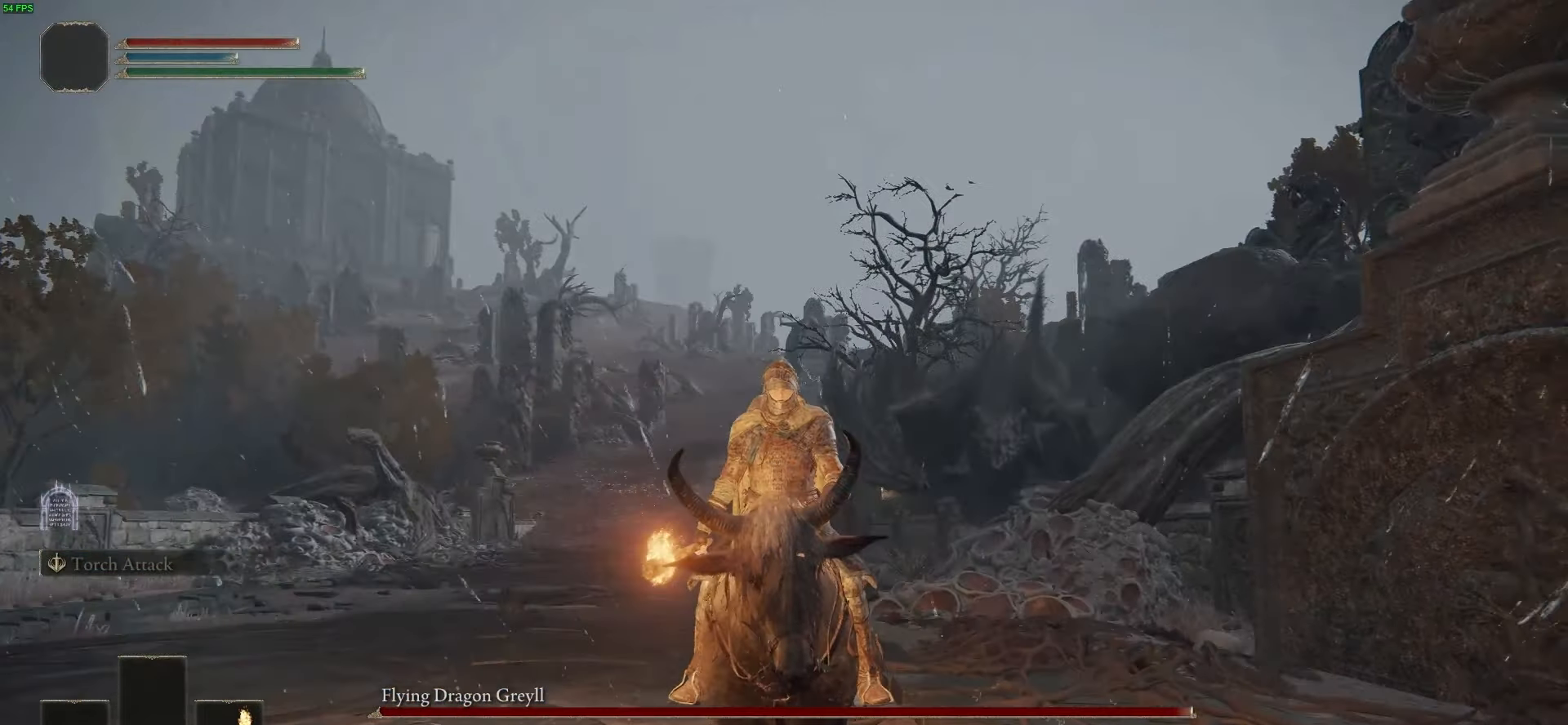
{"dt_ms": 500, "buttons": [], "left_stick": "center", "right_stick": "center", "events": []}
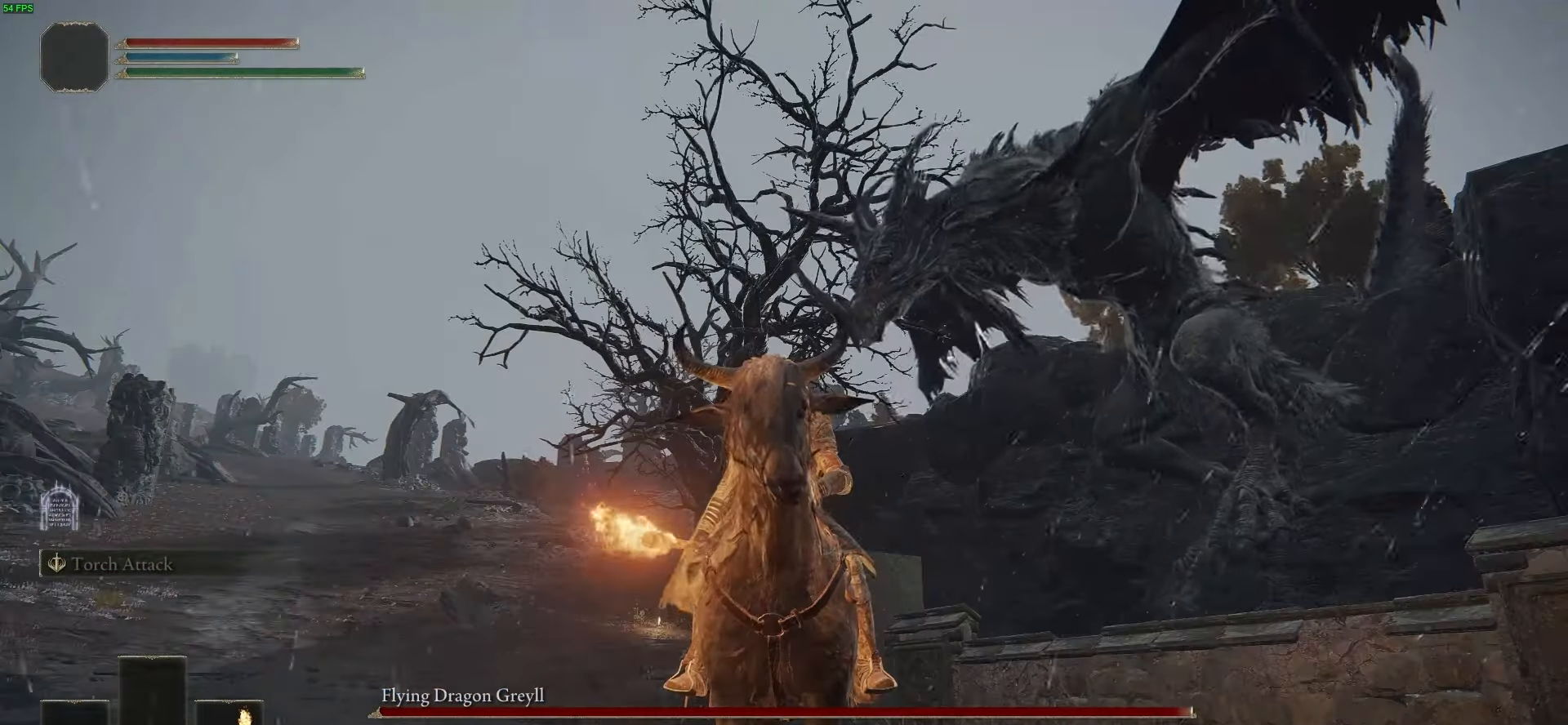
{"dt_ms": 501, "buttons": [], "left_stick": "center", "right_stick": "center", "events": []}
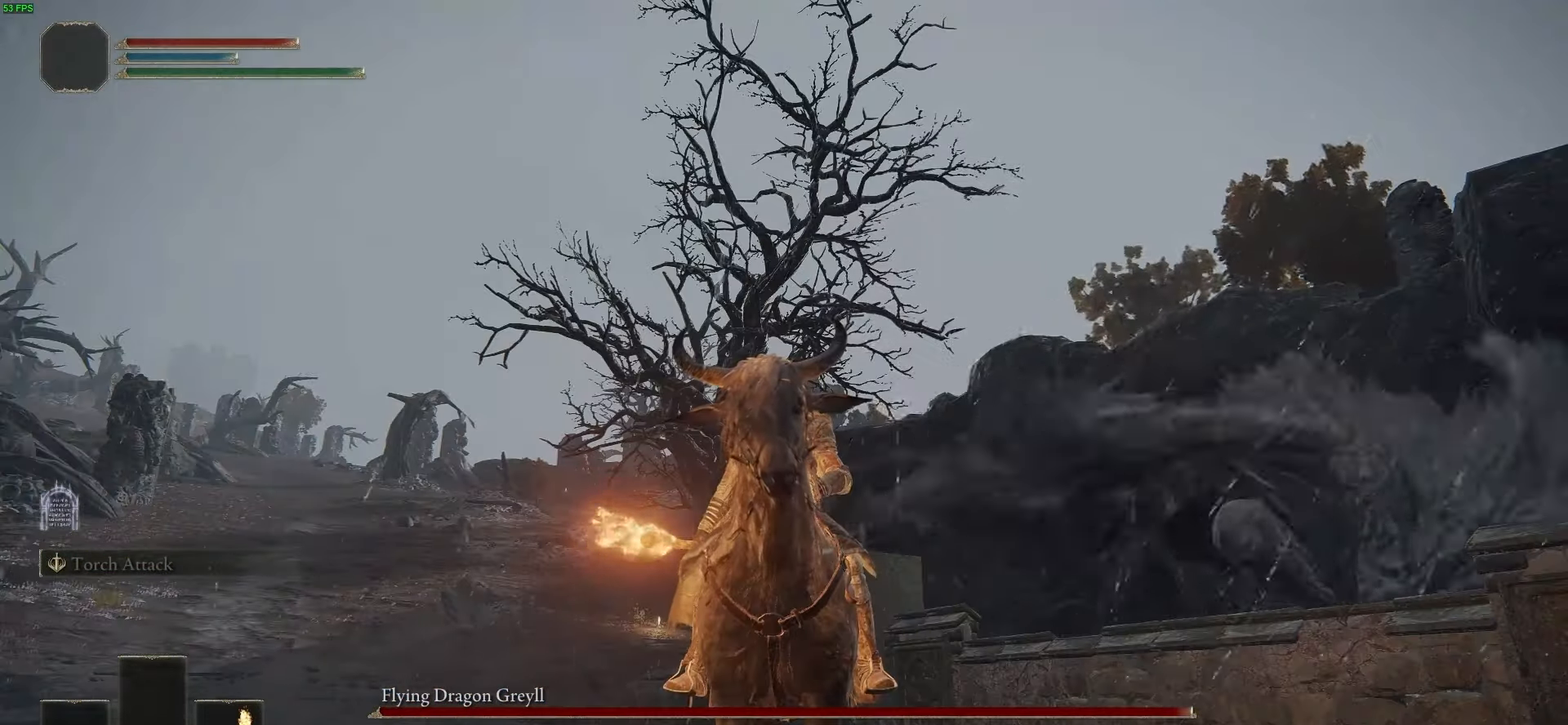
{"dt_ms": 500, "buttons": [], "left_stick": "center", "right_stick": "down", "events": [[367, "right_stick", "down"]]}
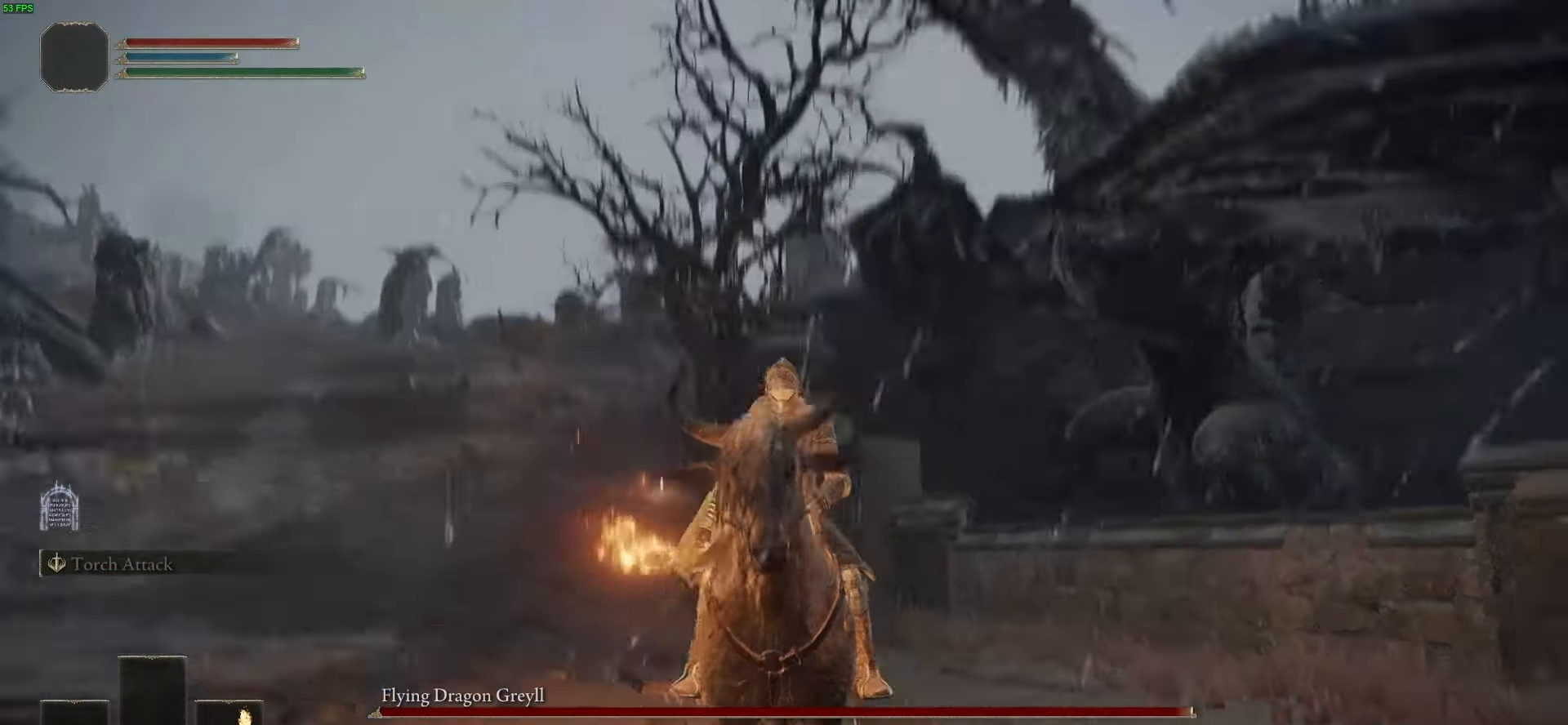
{"dt_ms": 501, "buttons": [], "left_stick": "up-left", "right_stick": "center", "events": [[34, "left_stick", "up-left"], [134, "right_stick", "center"]]}
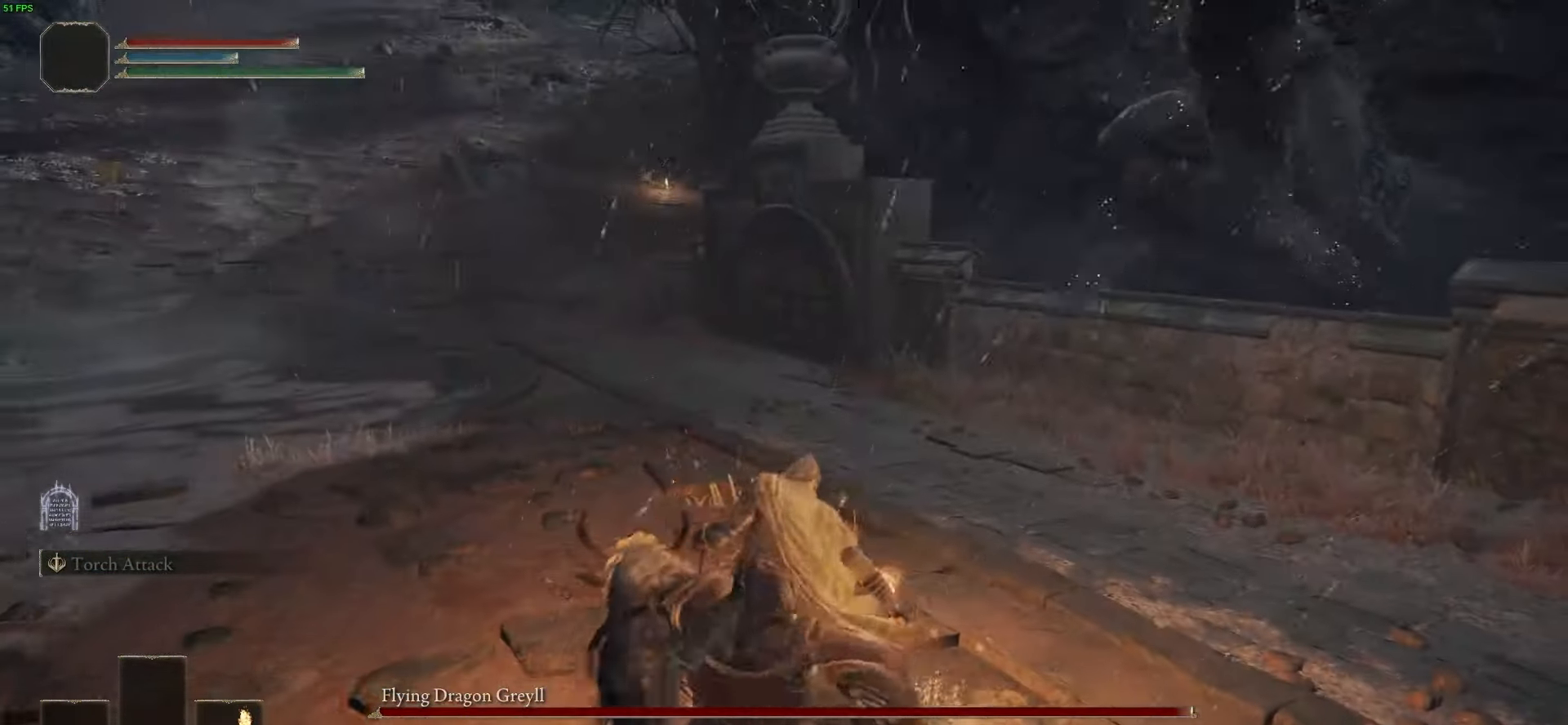
{"dt_ms": 500, "buttons": [], "left_stick": "up-left", "right_stick": "center", "events": []}
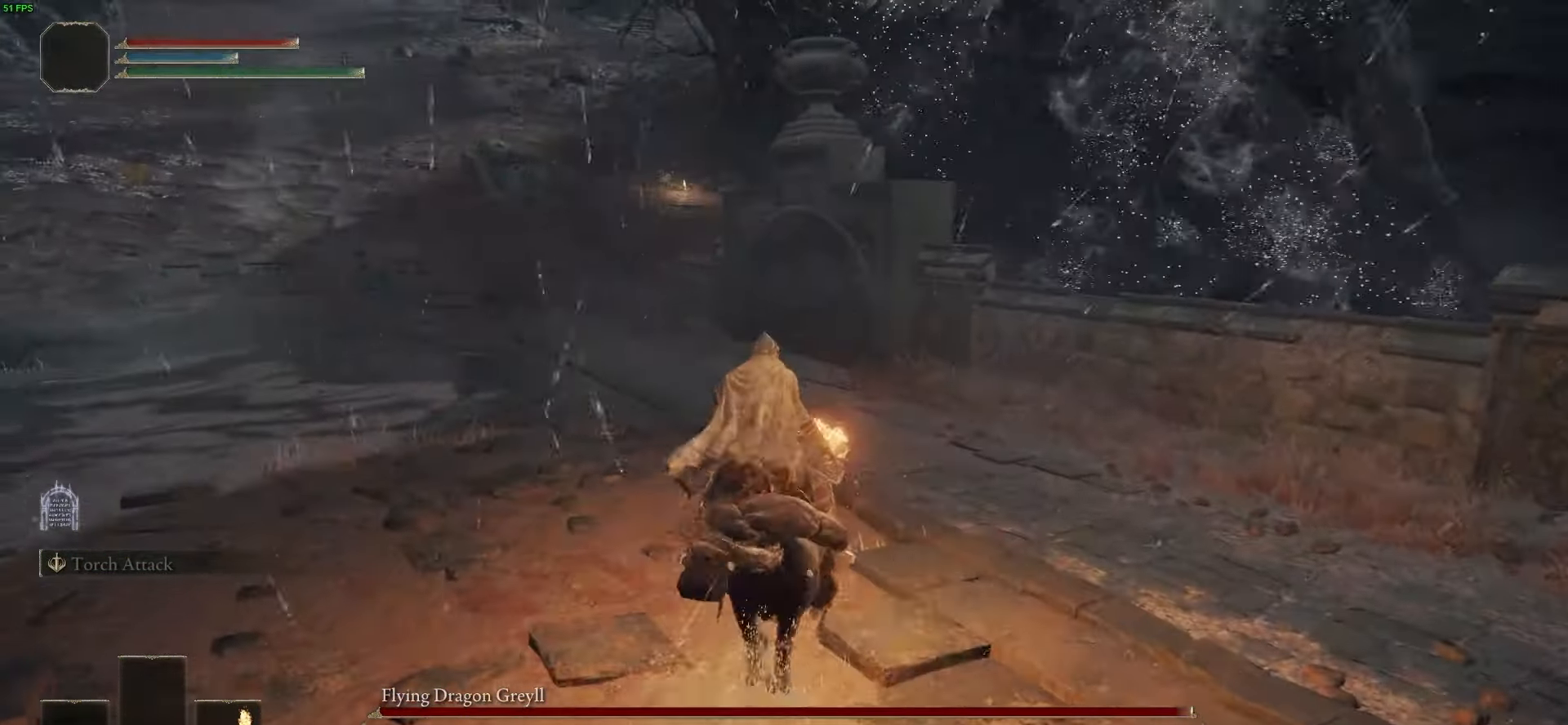
{"dt_ms": 501, "buttons": ["B"], "left_stick": "up-left", "right_stick": "center", "events": [[367, "B", "down"]]}
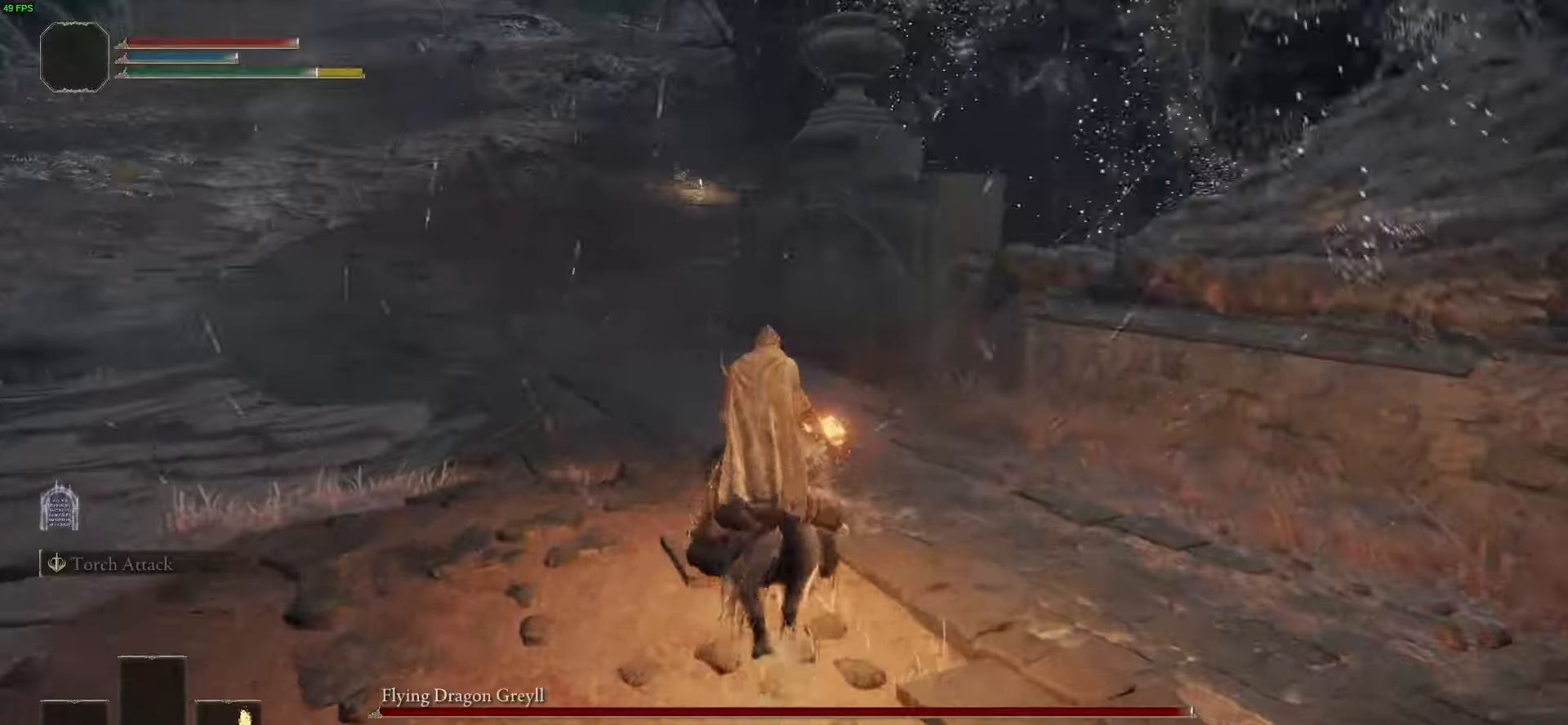
{"dt_ms": 501, "buttons": [], "left_stick": "up-left", "right_stick": "center", "events": [[33, "B", "up"], [167, "right_stick", "up-right"], [334, "right_stick", "center"]]}
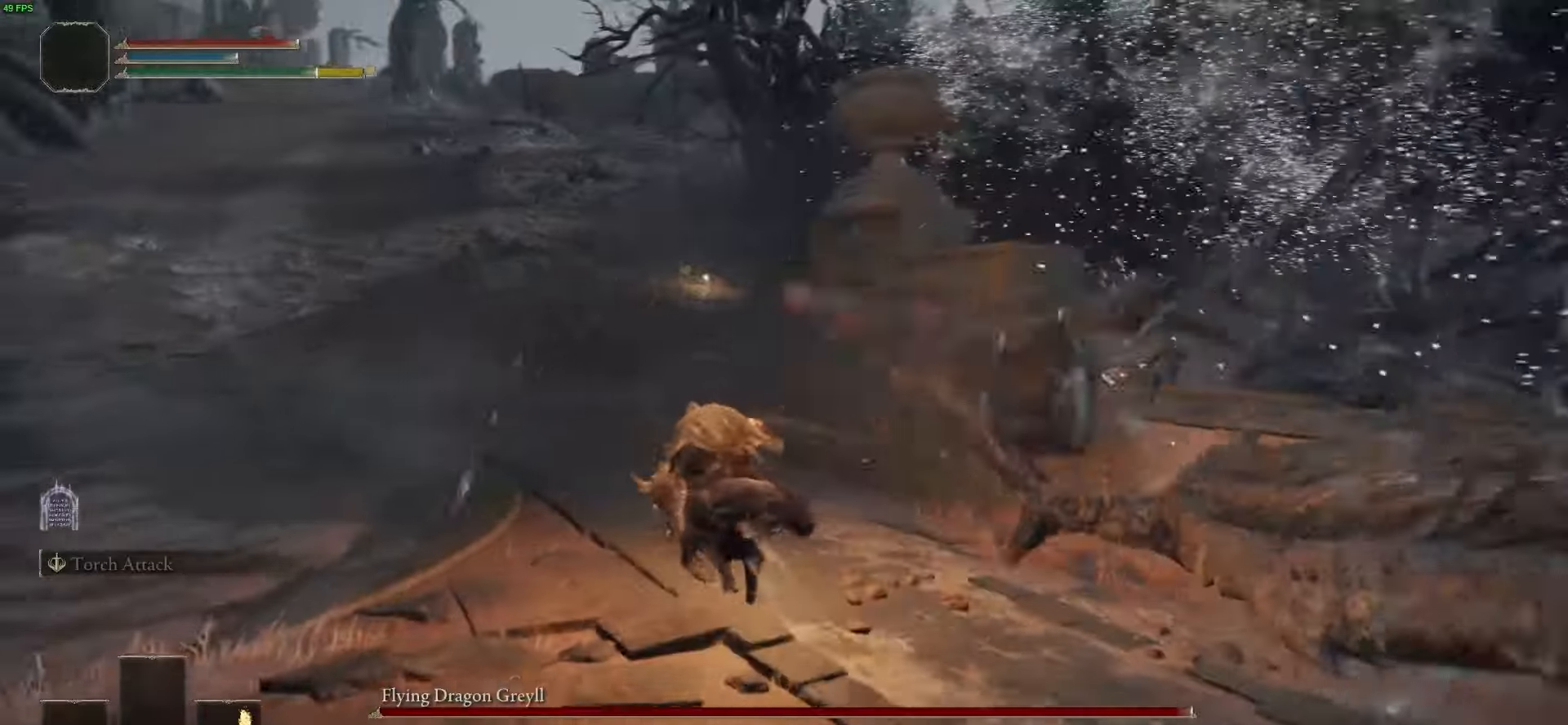
{"dt_ms": 500, "buttons": [], "left_stick": "up-left", "right_stick": "right", "events": [[333, "right_stick", "right"]]}
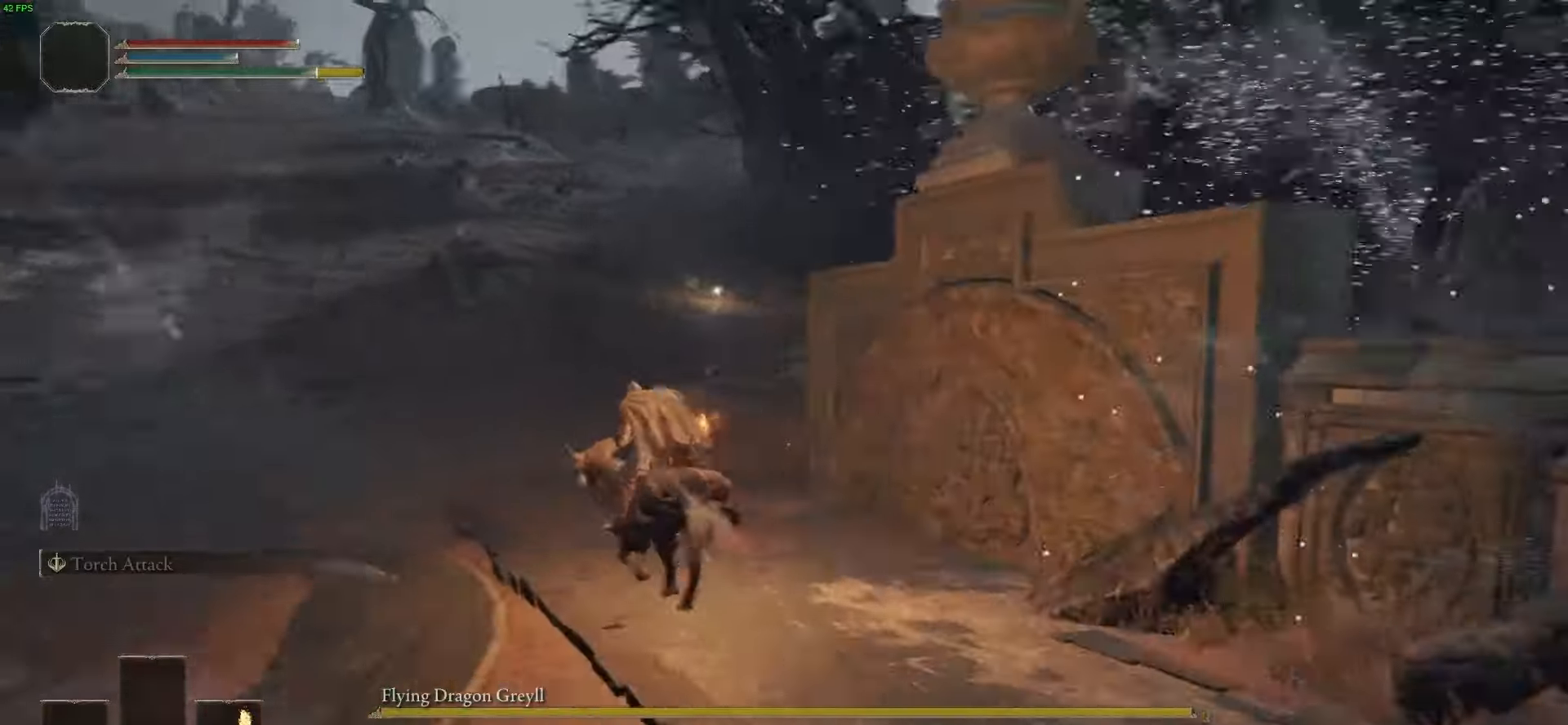
{"dt_ms": 501, "buttons": [], "left_stick": "center", "right_stick": "center", "events": [[67, "right_stick", "center"], [200, "left_stick", "center"]]}
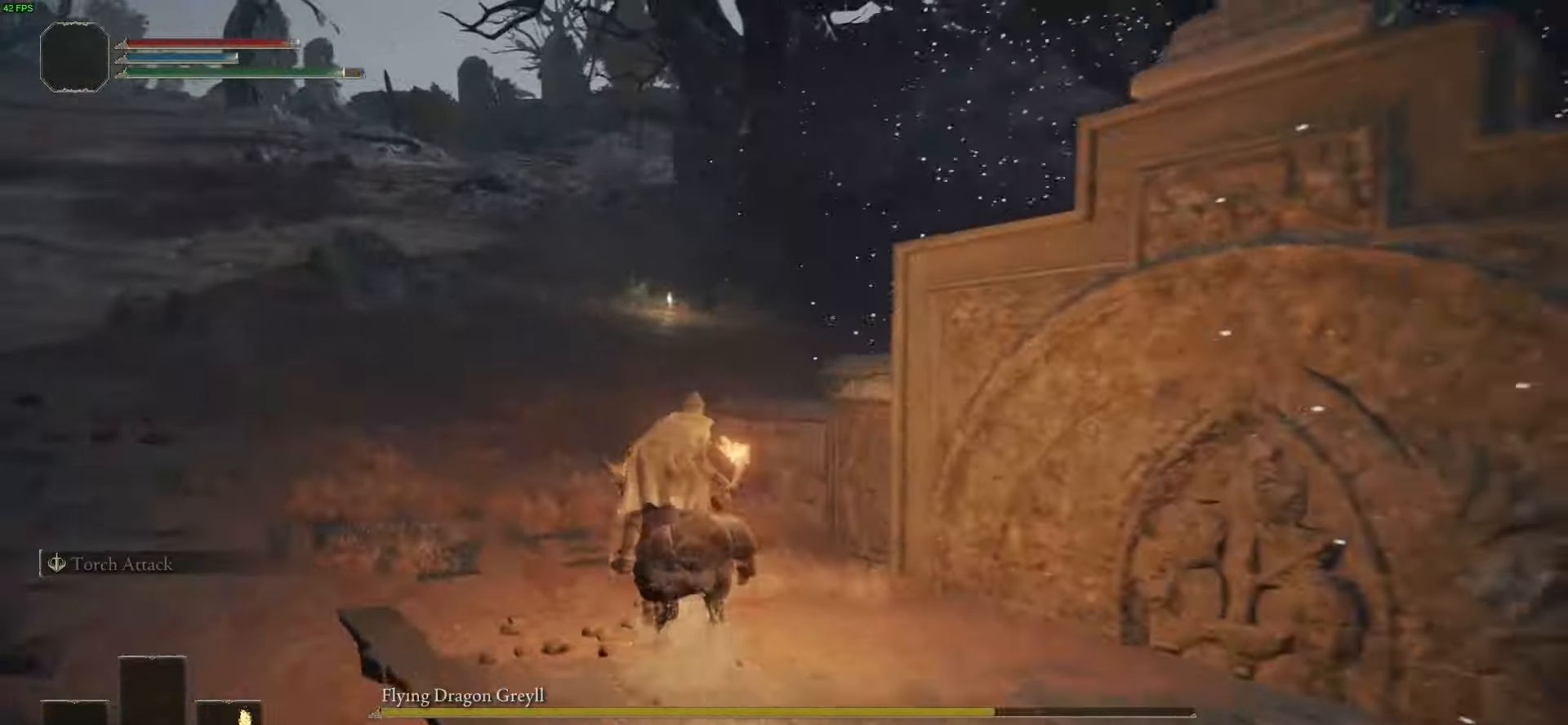
{"dt_ms": 500, "buttons": ["B"], "left_stick": "up-right", "right_stick": "center", "events": [[166, "B", "down"], [166, "left_stick", "up"], [400, "left_stick", "up-right"]]}
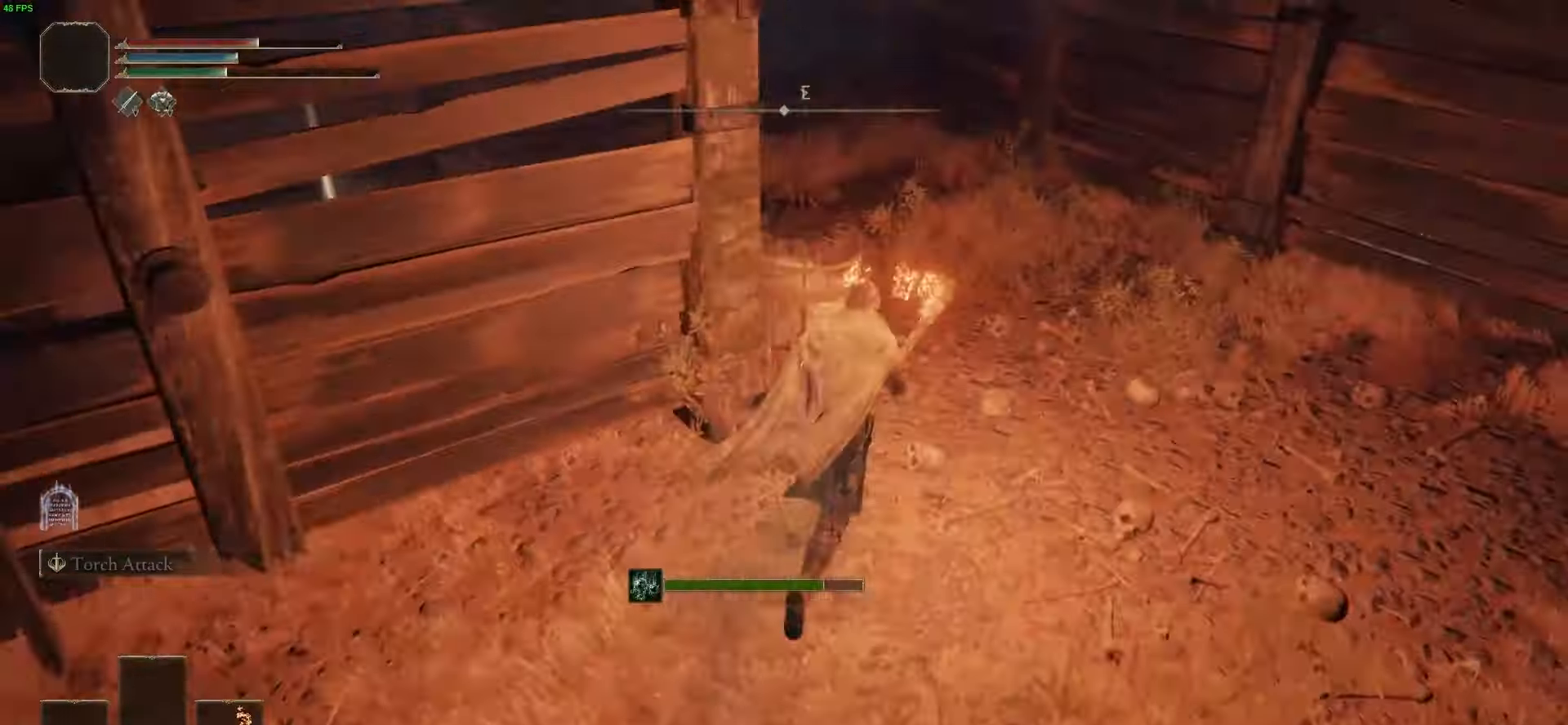
{"dt_ms": 501, "buttons": ["B"], "left_stick": "up", "right_stick": "down-left", "events": [[67, "right_stick", "down-left"], [434, "left_stick", "up"]]}
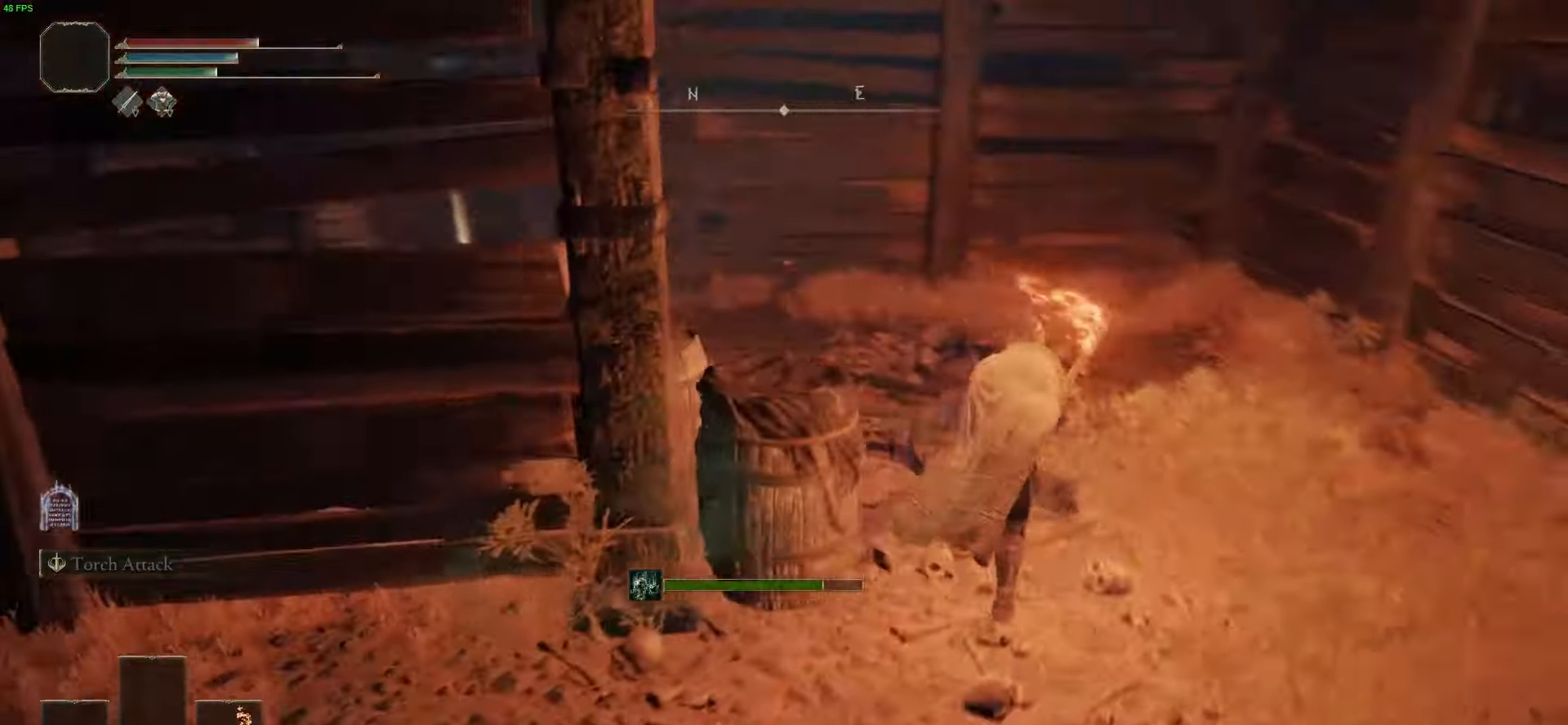
{"dt_ms": 500, "buttons": ["B"], "left_stick": "up", "right_stick": "center", "events": [[300, "right_stick", "center"]]}
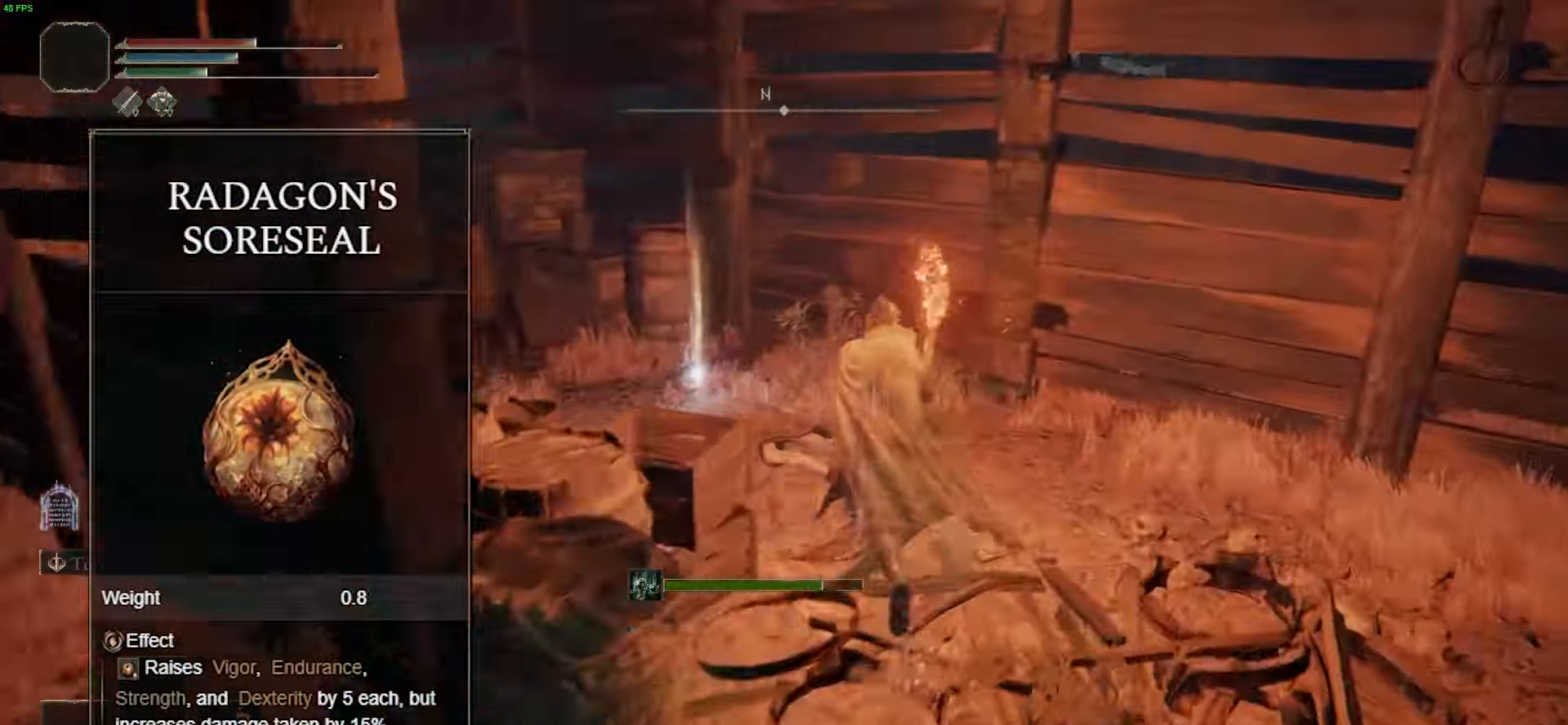
{"dt_ms": 501, "buttons": ["B", "Y"], "left_stick": "down", "right_stick": "center", "events": [[300, "Y", "down"], [300, "left_stick", "up-left"], [367, "Y", "up"], [467, "Y", "down"], [467, "left_stick", "down"]]}